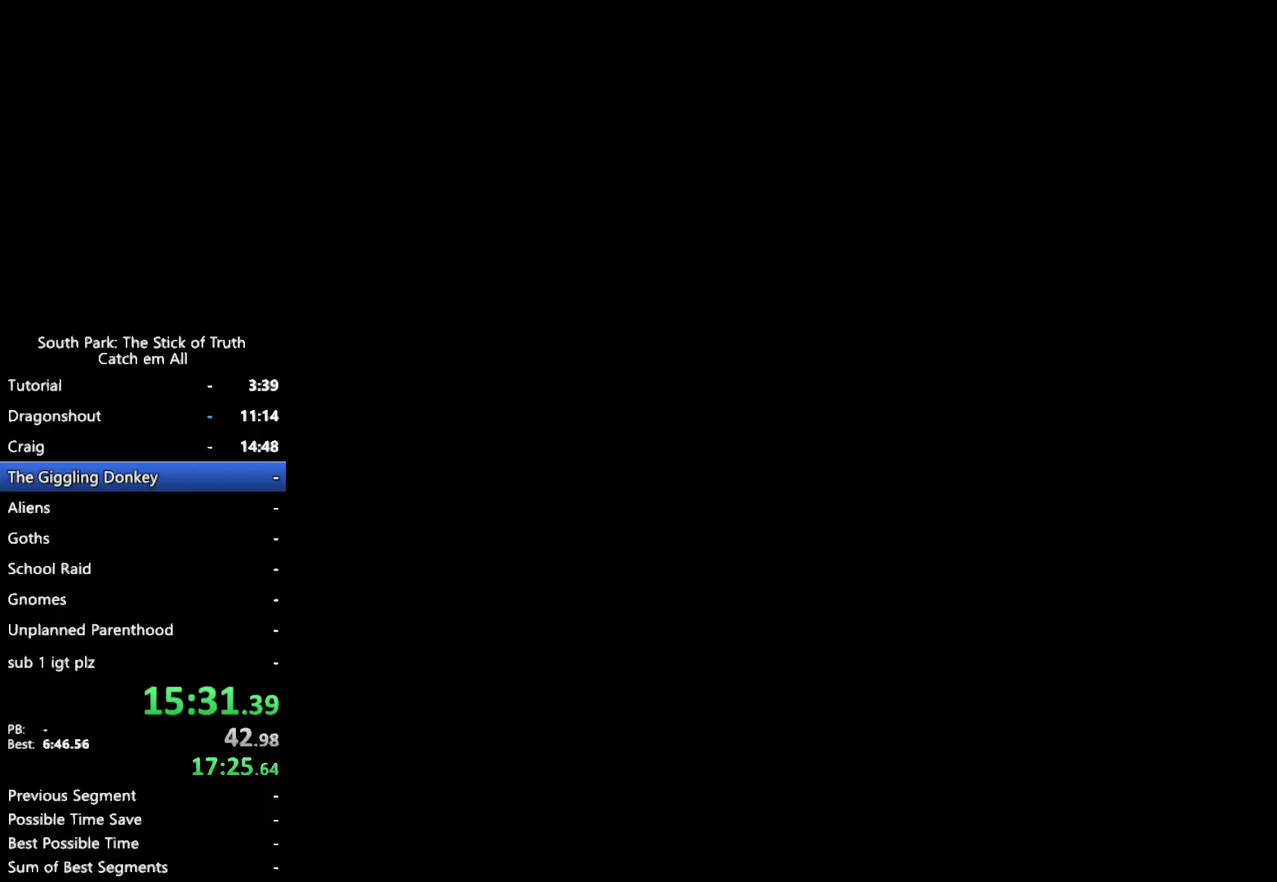
Gameplay with a controller (Xbox layout); each line is a JSON object with the inputs held at the frame after it. This overlay highlights the sticks when they move; stick clicks (L3 R3) are not distinguishable. Not read: HOME L1 L2 L3 R1 R2 R3 START.
{"buttons": [], "left_stick": "center", "right_stick": "center"}
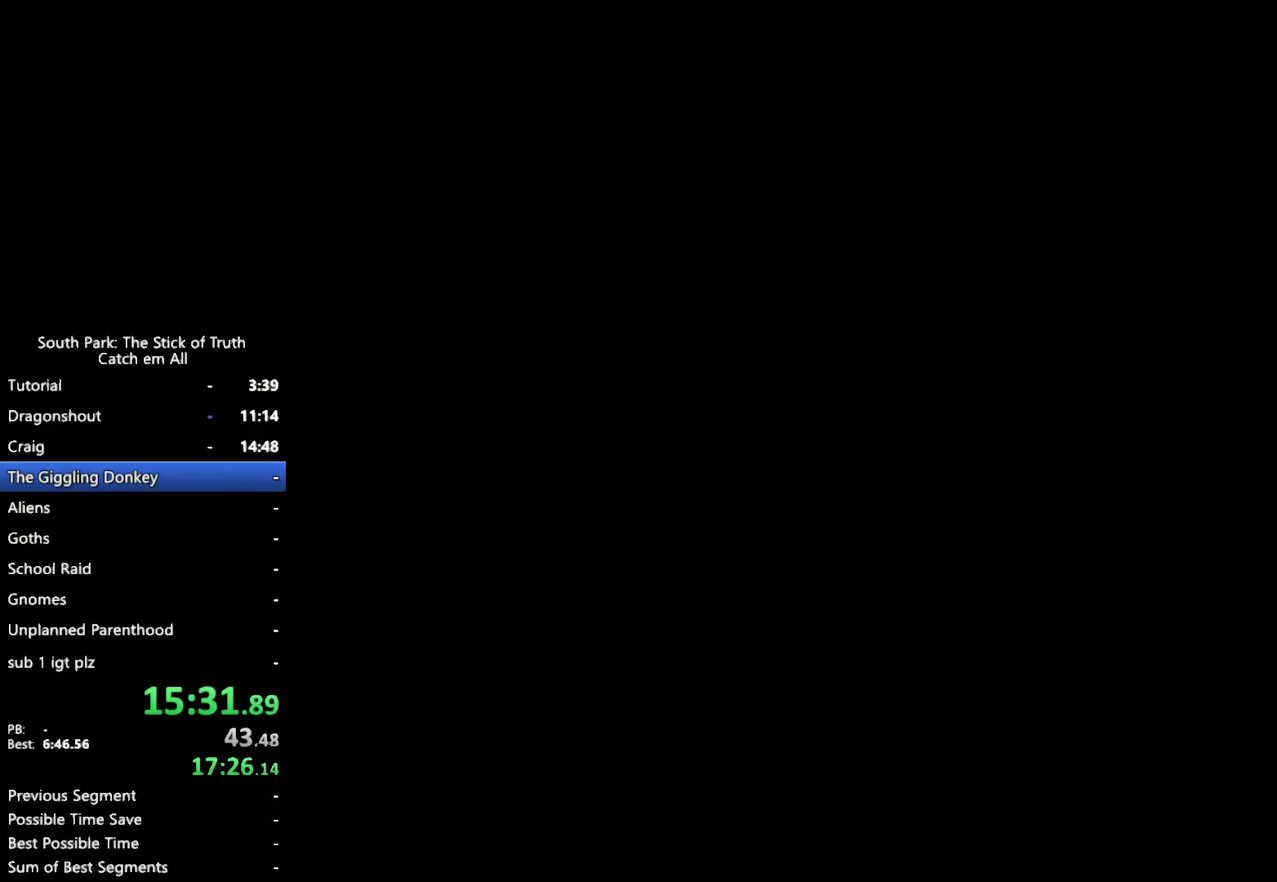
{"buttons": [], "left_stick": "center", "right_stick": "center"}
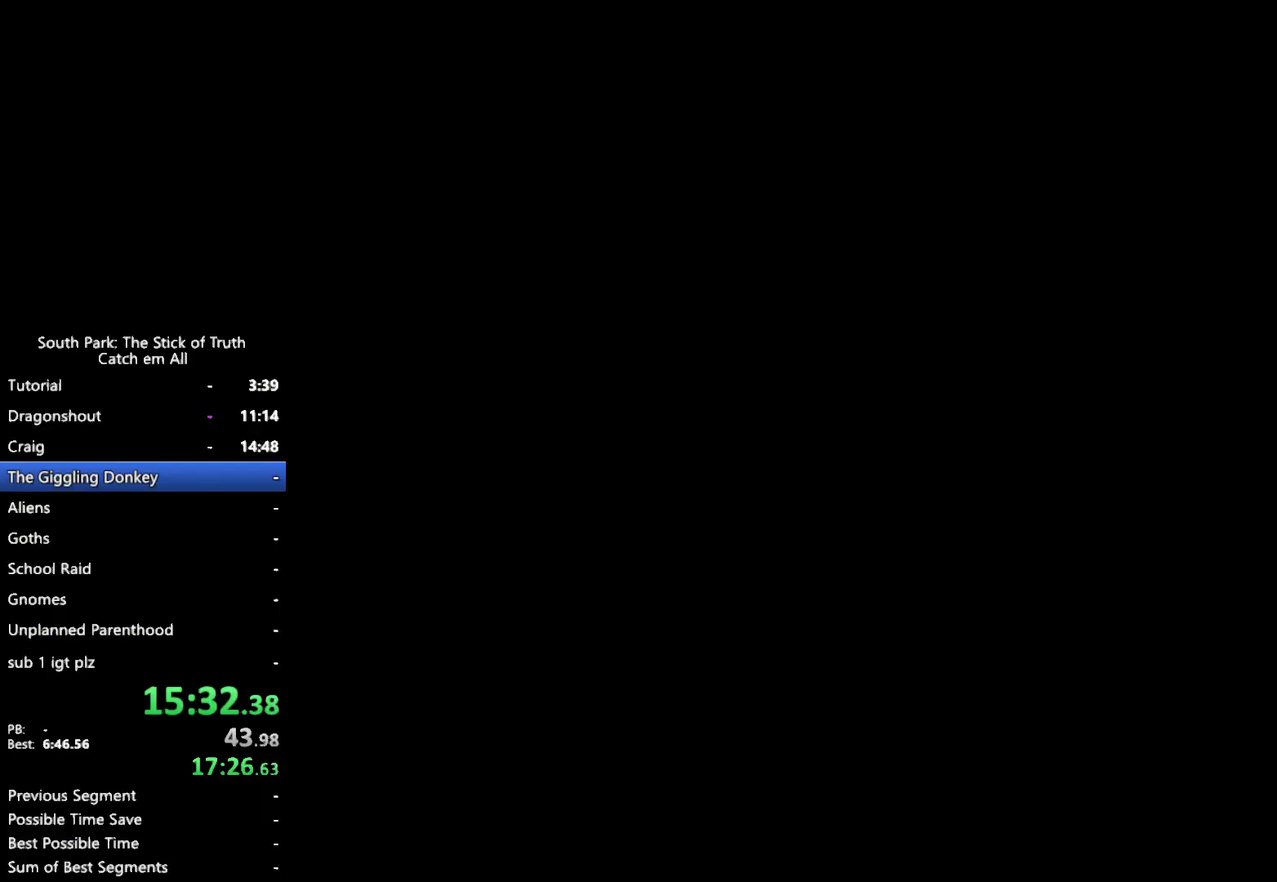
{"buttons": ["B"], "left_stick": "center", "right_stick": "center"}
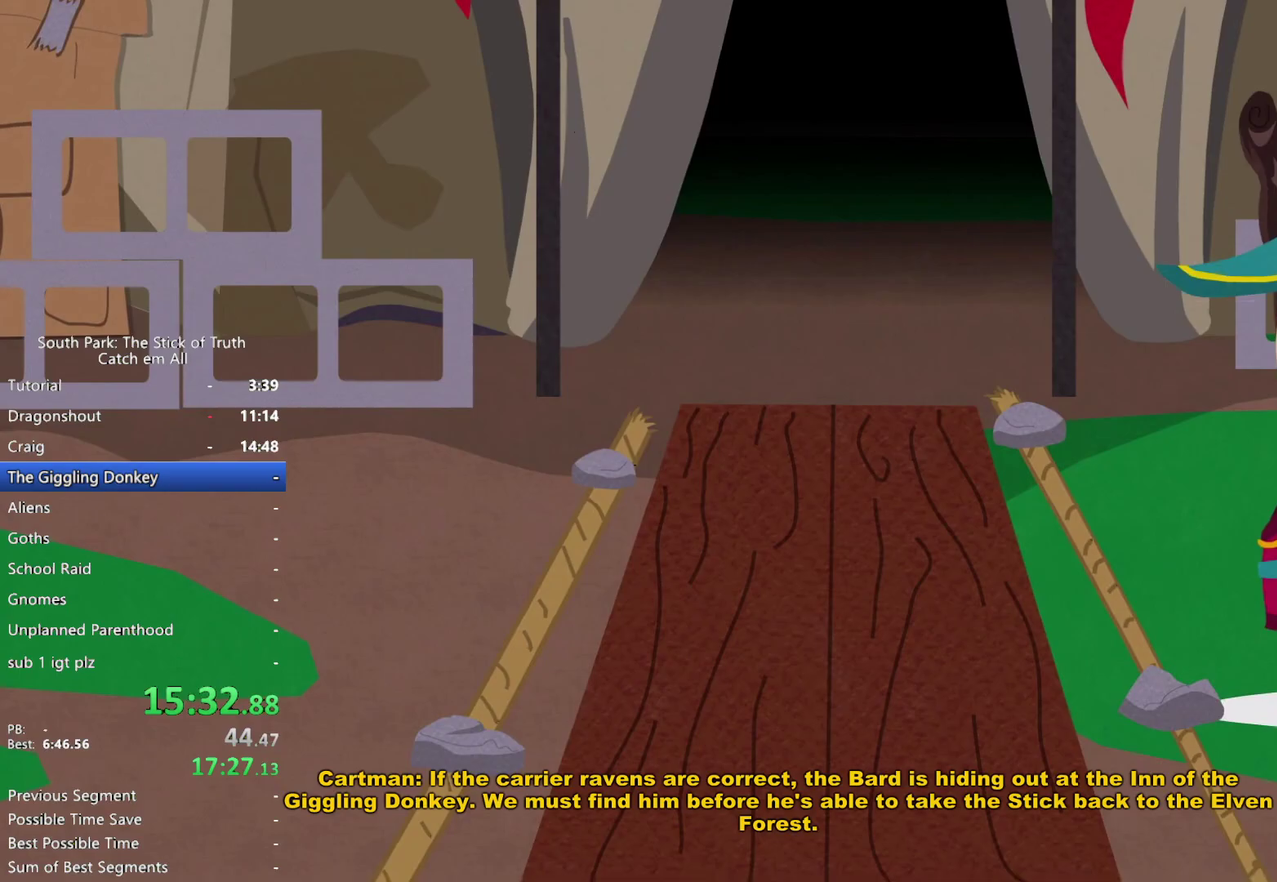
{"buttons": ["B"], "left_stick": "center", "right_stick": "center"}
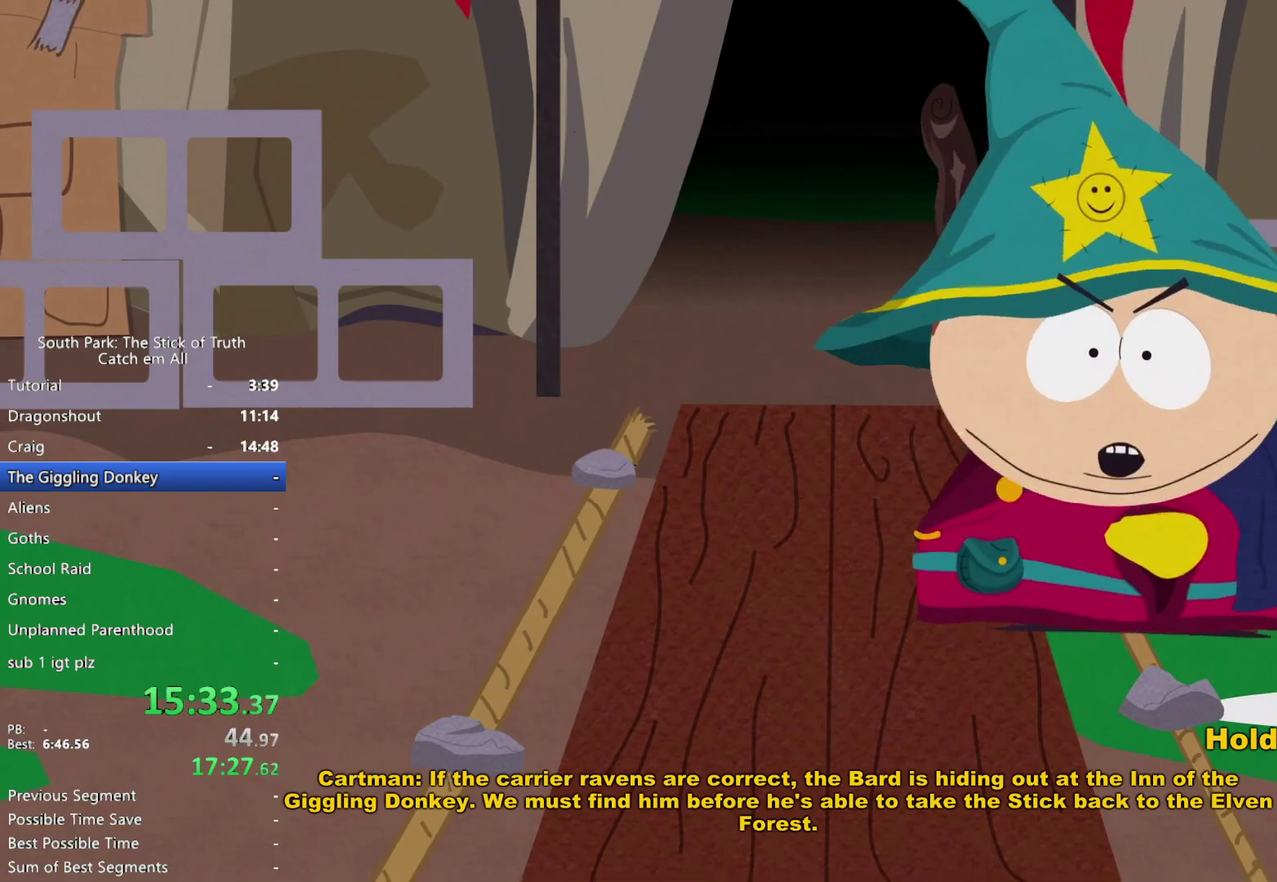
{"buttons": ["B"], "left_stick": "center", "right_stick": "center"}
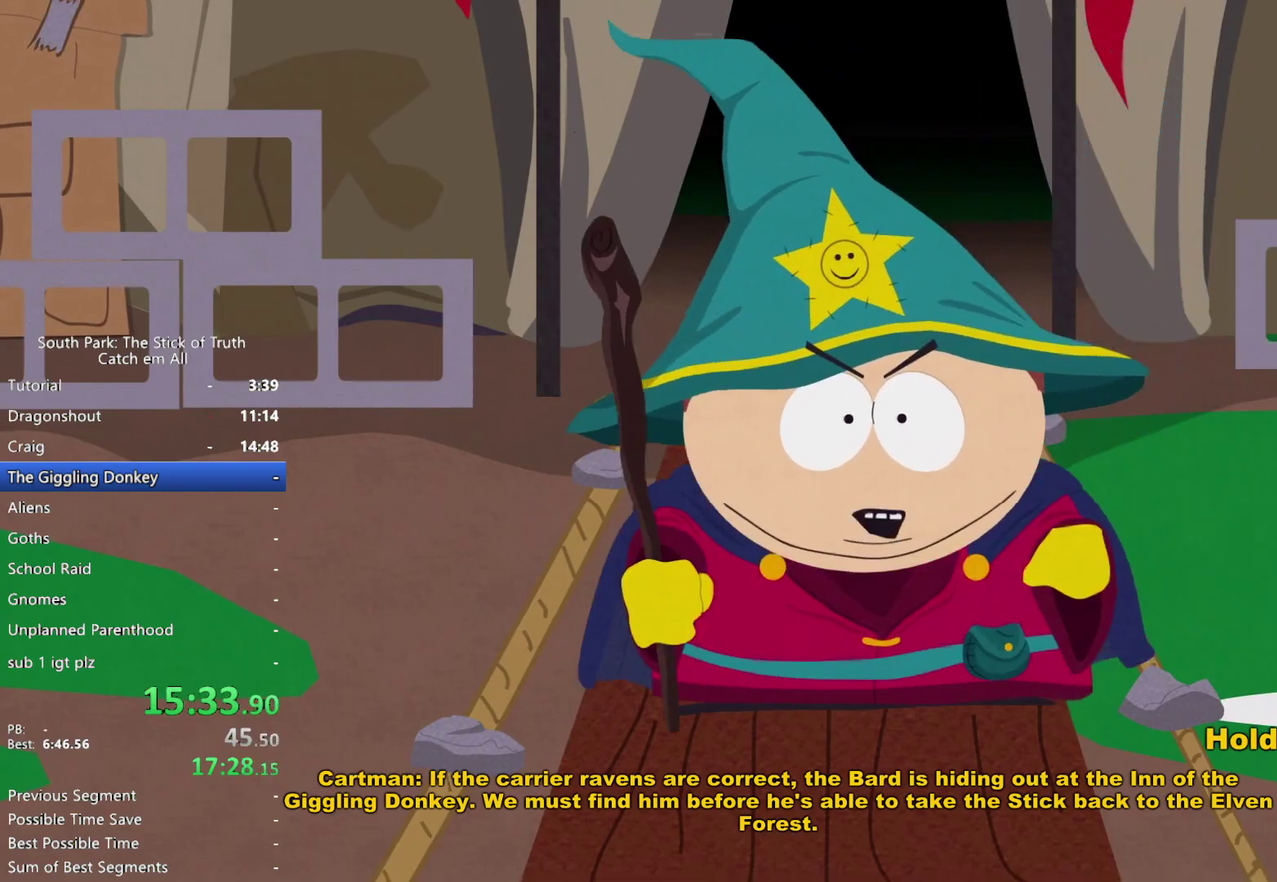
{"buttons": [], "left_stick": "center", "right_stick": "center"}
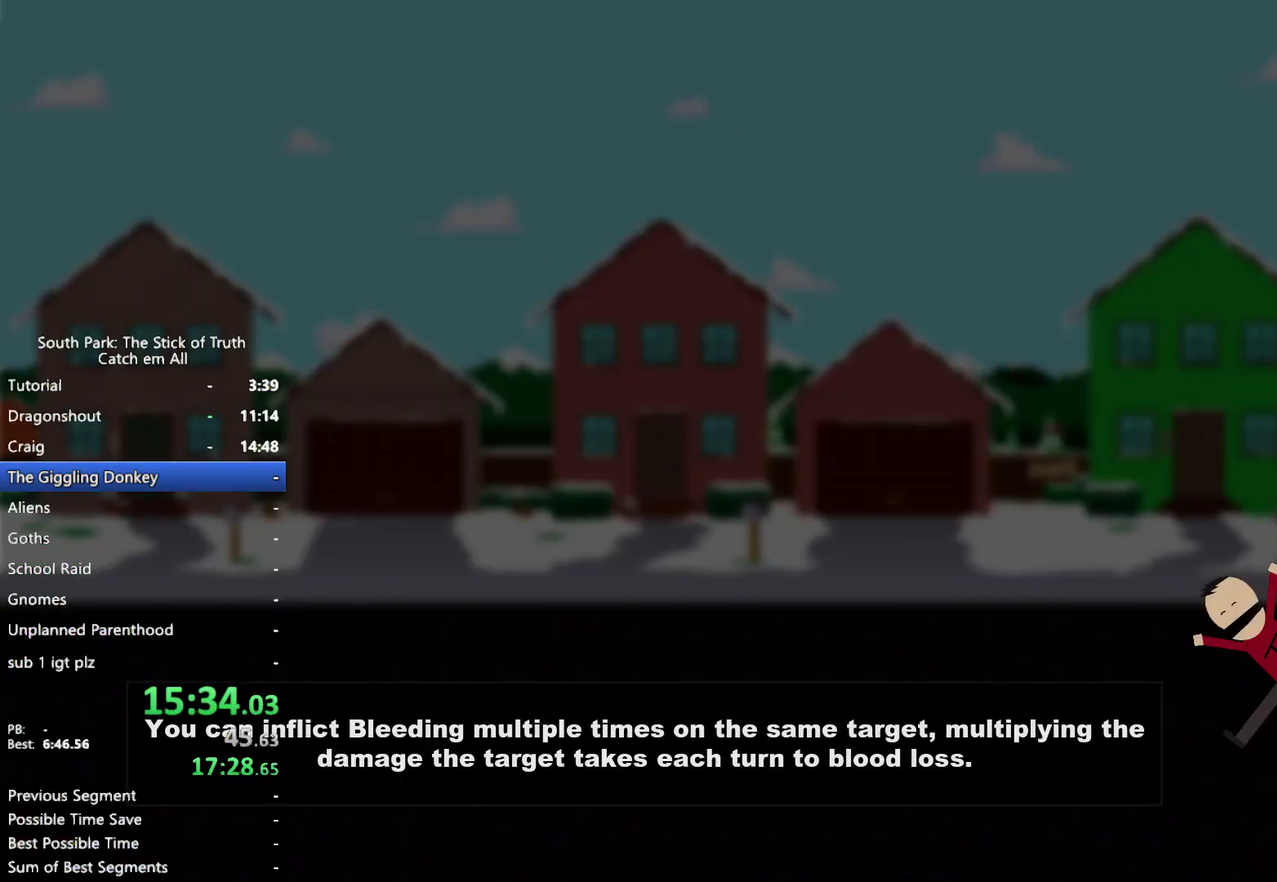
{"buttons": [], "left_stick": "center", "right_stick": "center"}
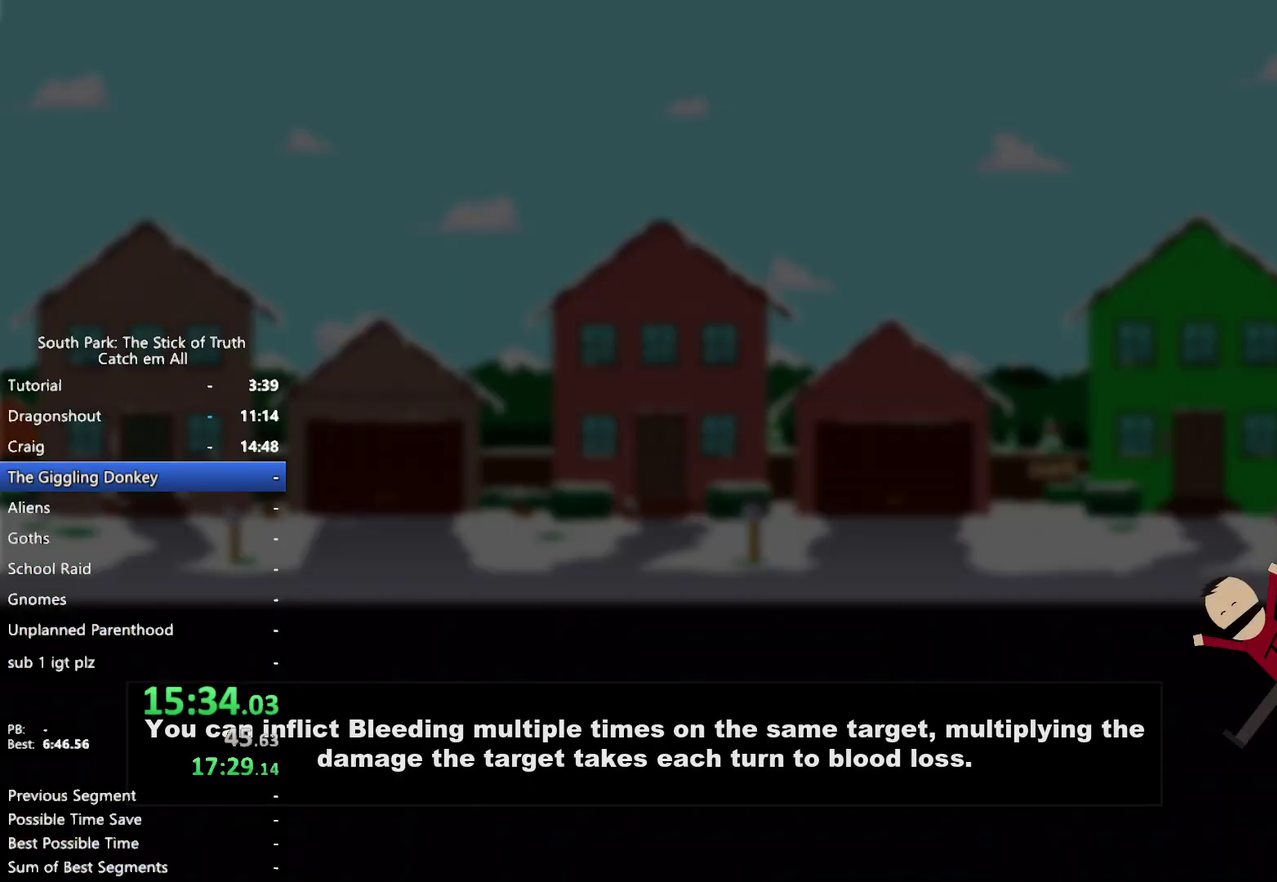
{"buttons": [], "left_stick": "center", "right_stick": "center"}
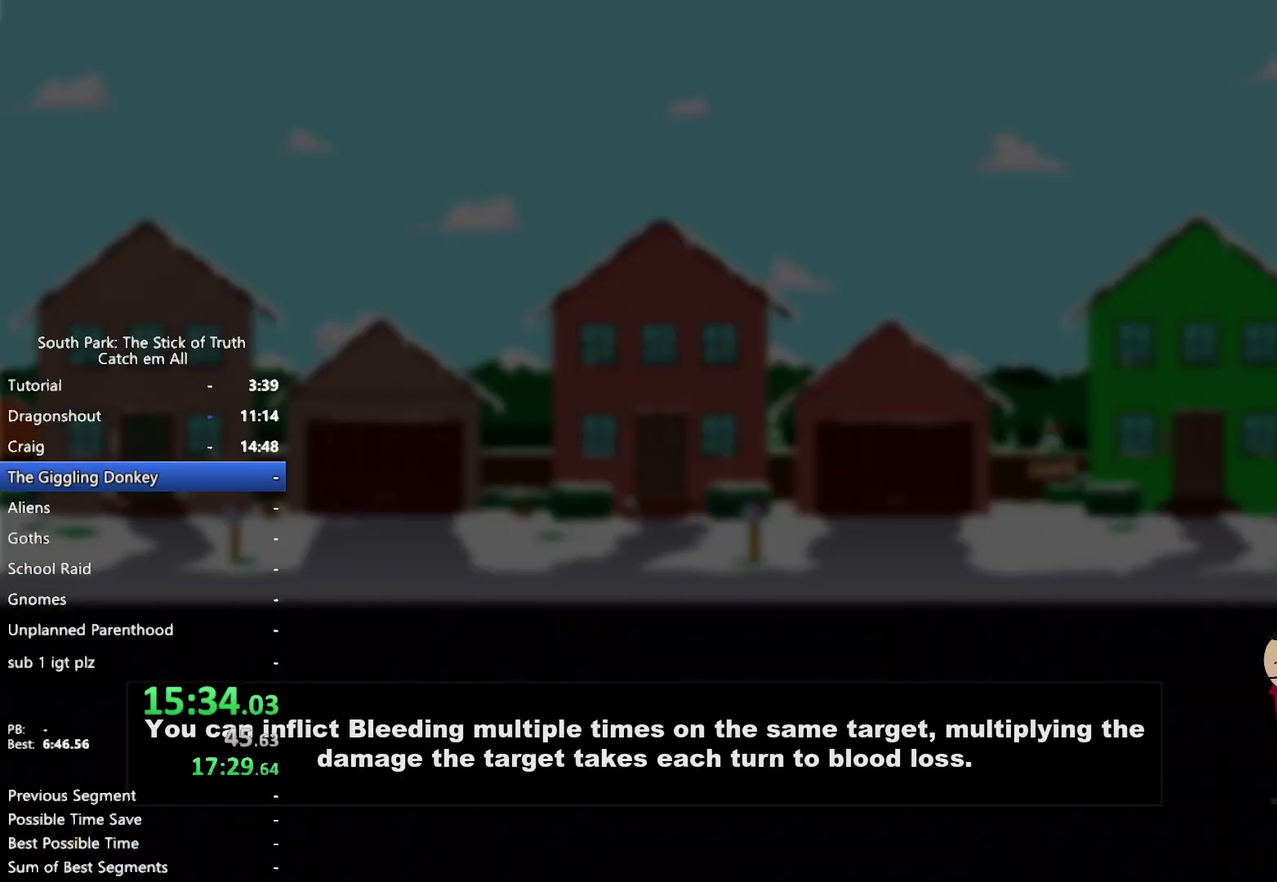
{"buttons": [], "left_stick": "center", "right_stick": "center"}
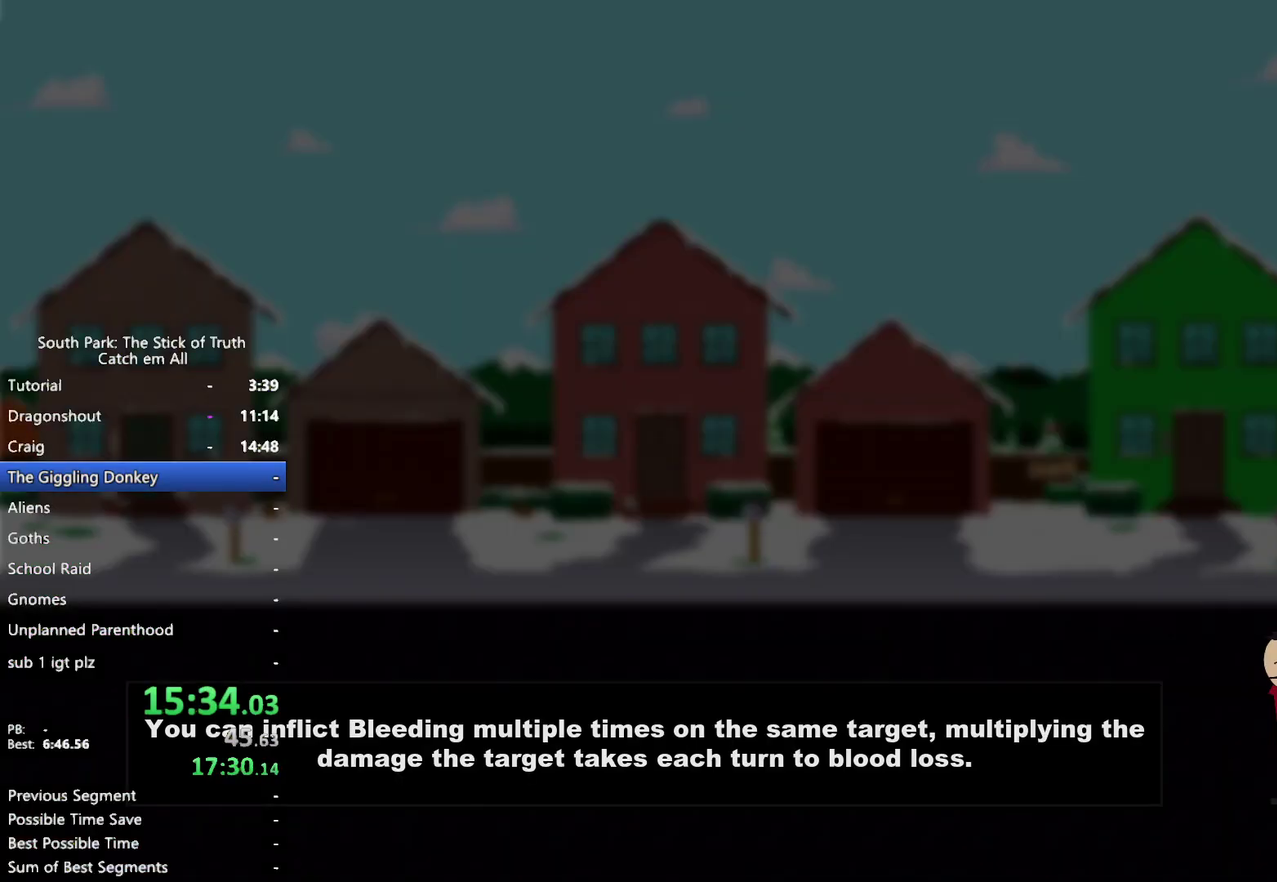
{"buttons": [], "left_stick": "center", "right_stick": "center"}
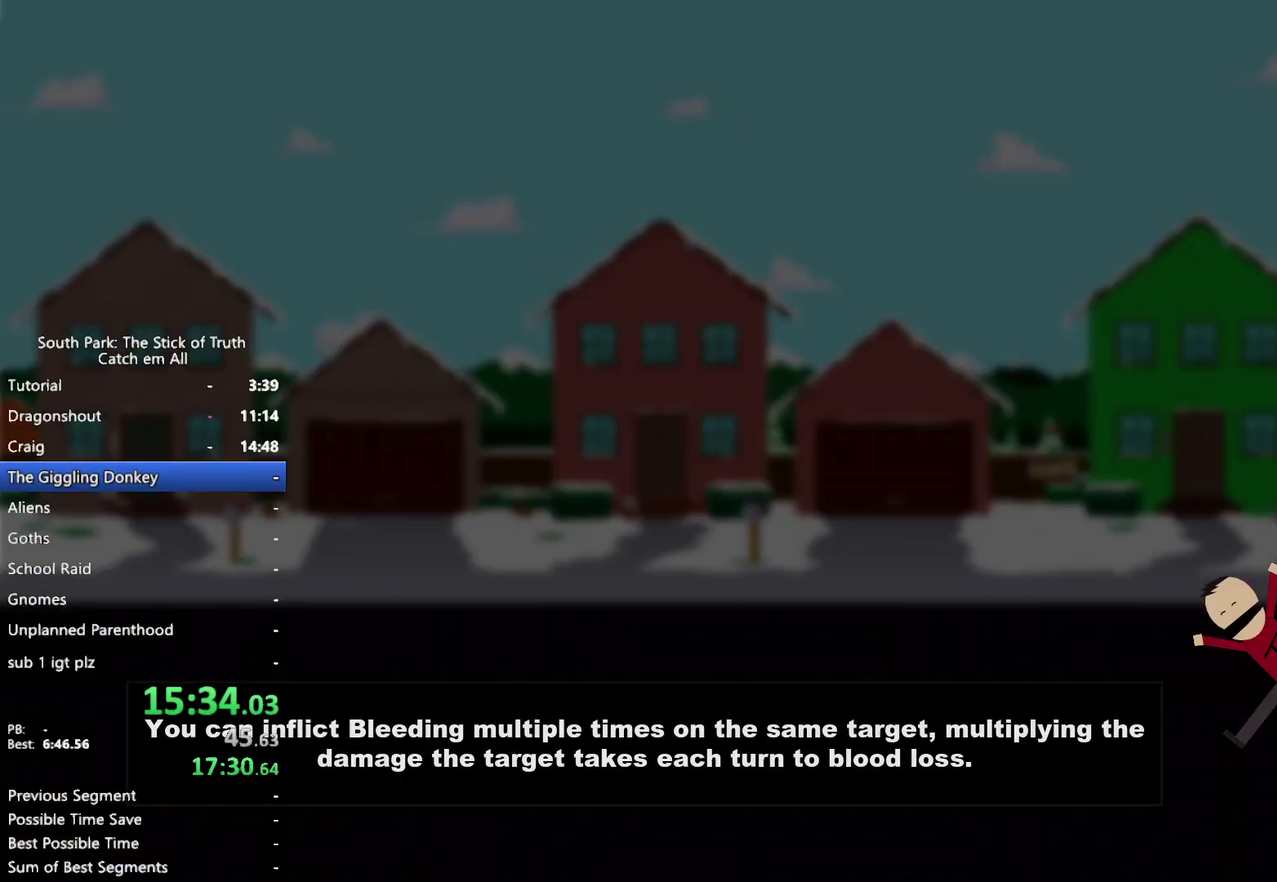
{"buttons": [], "left_stick": "center", "right_stick": "center"}
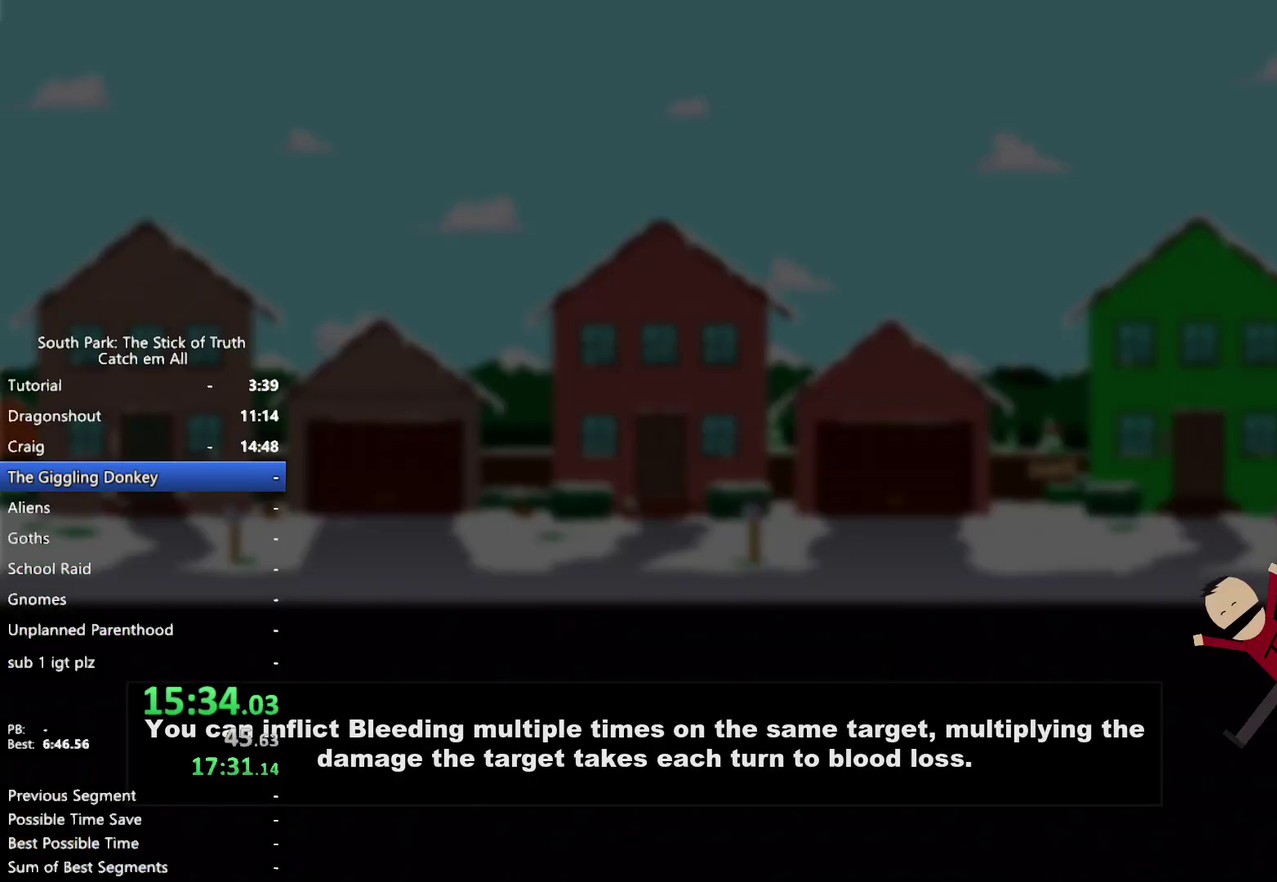
{"buttons": [], "left_stick": "center", "right_stick": "center"}